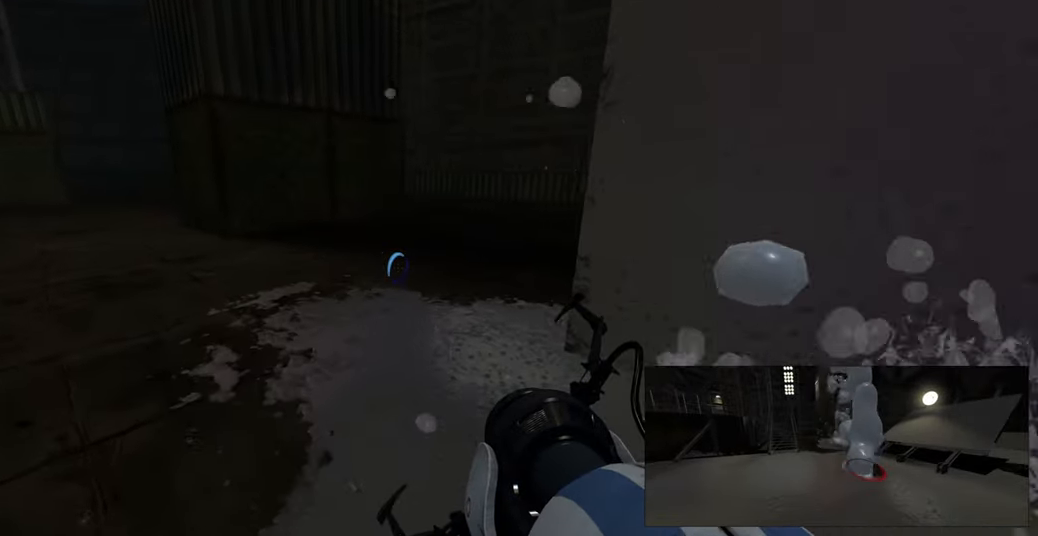
Gameplay with keyboard and mouse; each line is a JSON object with the keys and mouse buttons held at the frame after it. "events" lists presses ("down") and releases ("up") of "a", "ctrl", "d", "e", "f", "q", "r", "s", "shift", "space", "tab", "w", "mouse_left", "mouse_wheel", "mouse_right", "mouse_mb4" and "mouse_mb5" between this image and that frame as [ms after this image, input, new state], when the widget could be followed in between. "mouse_left", "mouse_wheel", "mouse_right", "mouse_mb4", "mouse_mb5" = the "left", "wheel", "right", "mb4", "mb5" buttons of the "mouse" list. No other keys are recorded. "wheel" means that the mouse wheel is clicked or scrolled. Mouse movement is not recorded.
{"keys": [], "mouse": [], "events": [[350, "d", "down"], [467, "d", "up"]]}
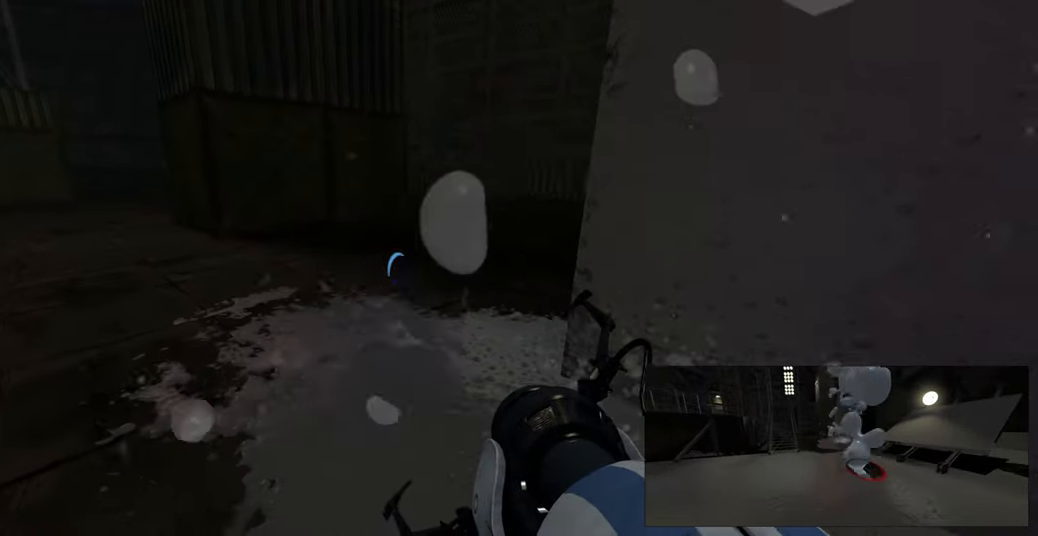
{"keys": [], "mouse": [], "events": []}
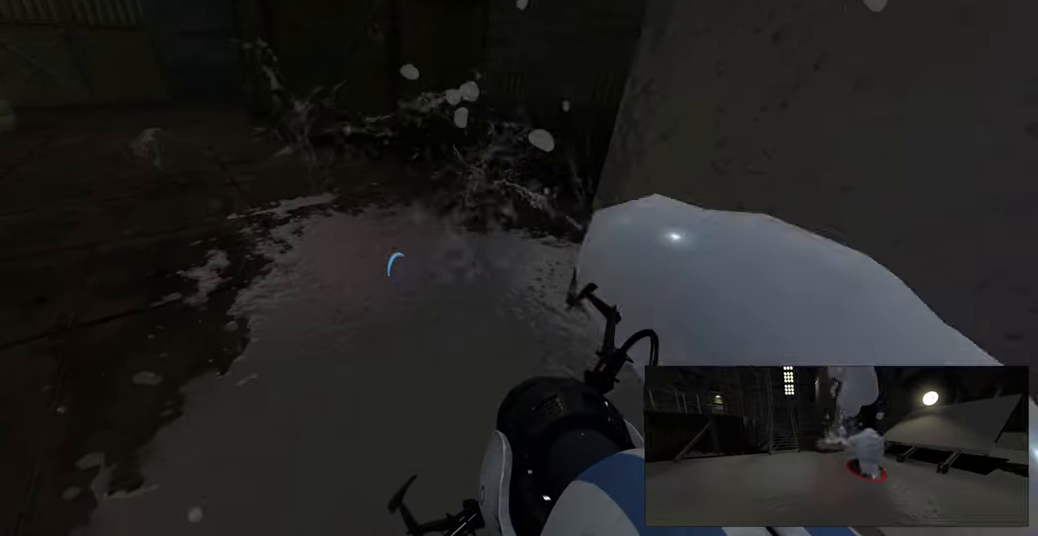
{"keys": [], "mouse": [], "events": []}
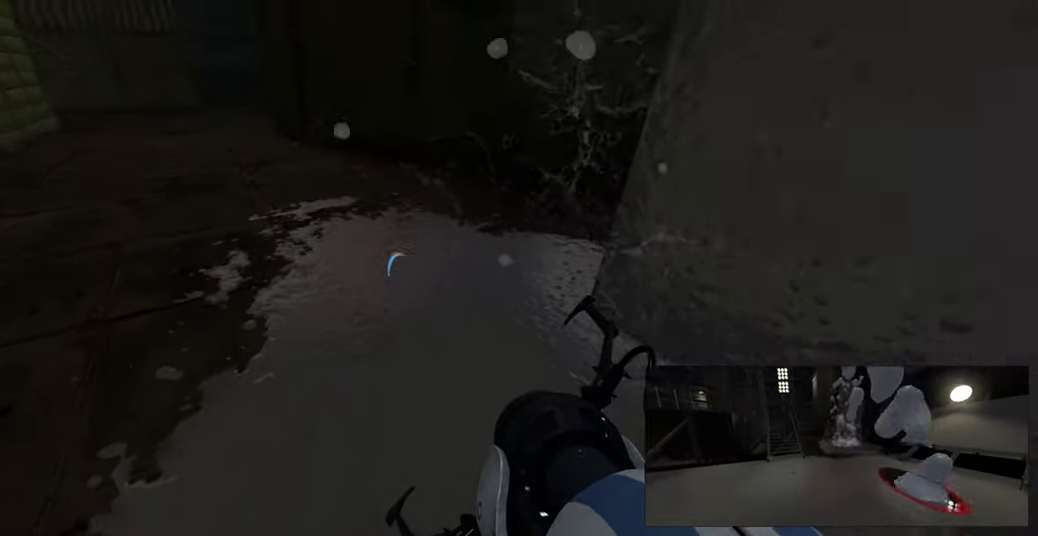
{"keys": ["w"], "mouse": [], "events": [[50, "w", "down"]]}
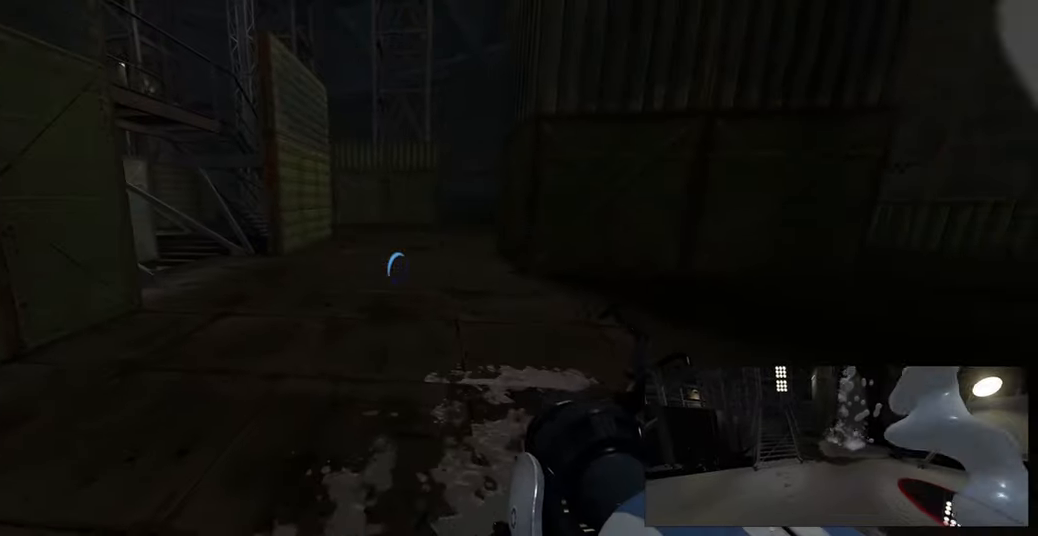
{"keys": ["d"], "mouse": [], "events": [[167, "a", "down"], [333, "space", "down"], [400, "a", "up"], [400, "d", "down"], [433, "space", "up"], [433, "w", "up"]]}
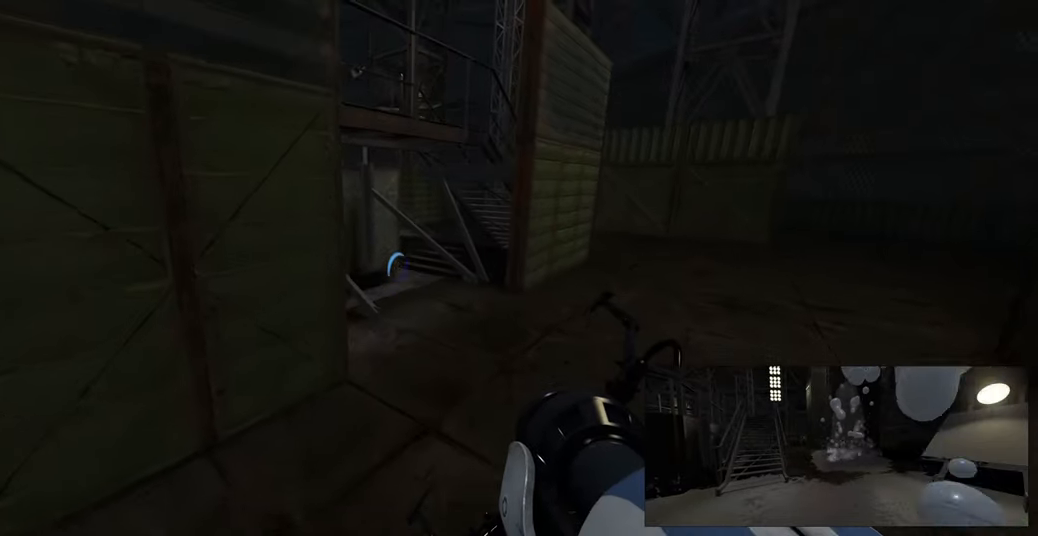
{"keys": ["d"], "mouse": [], "events": []}
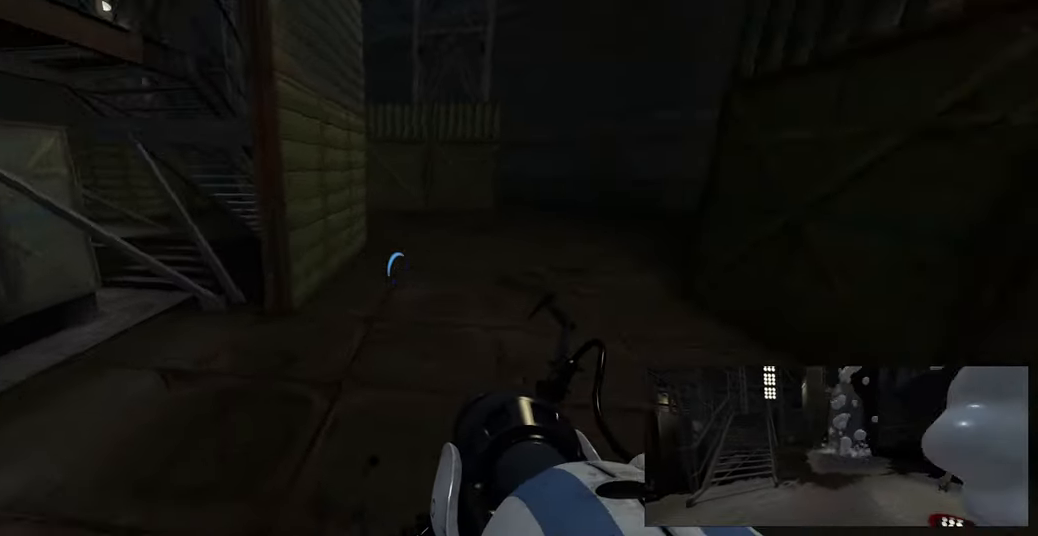
{"keys": ["w"], "mouse": [], "events": [[117, "d", "up"], [333, "d", "down"], [417, "w", "down"], [467, "d", "up"]]}
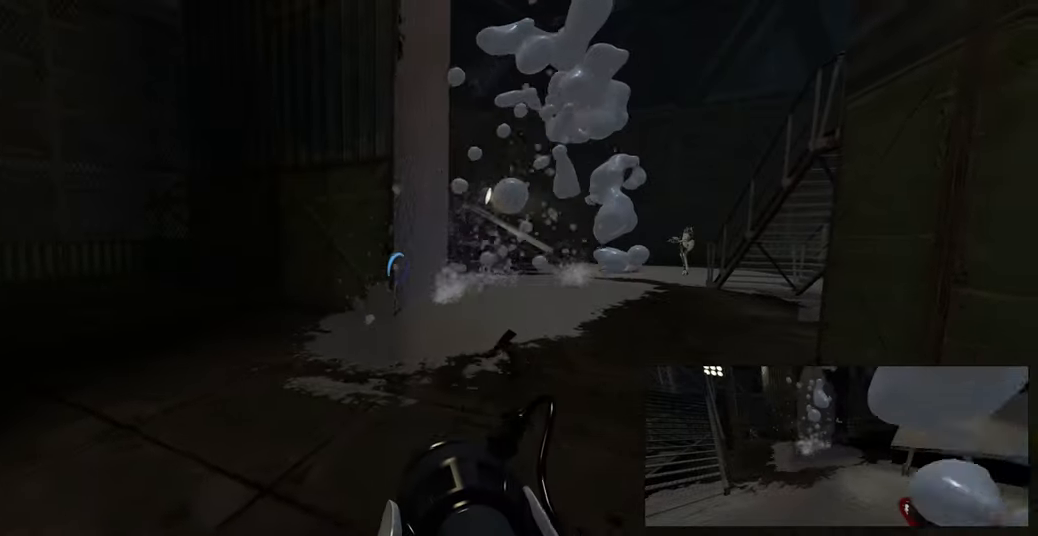
{"keys": ["d", "w"], "mouse": [], "events": [[200, "d", "down"], [317, "d", "up"], [450, "d", "down"]]}
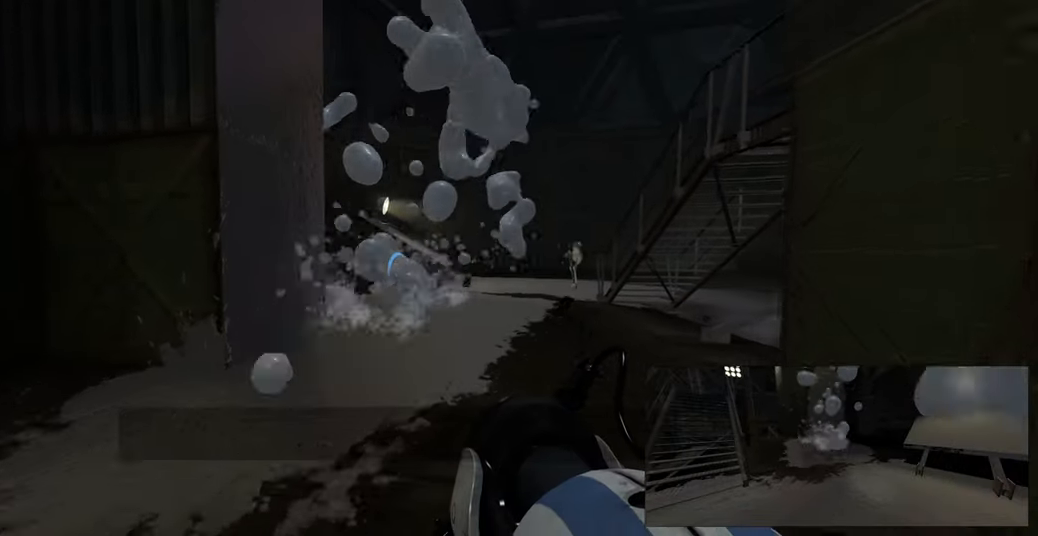
{"keys": ["w"], "mouse": [], "events": [[67, "d", "up"], [283, "d", "down"], [383, "d", "up"]]}
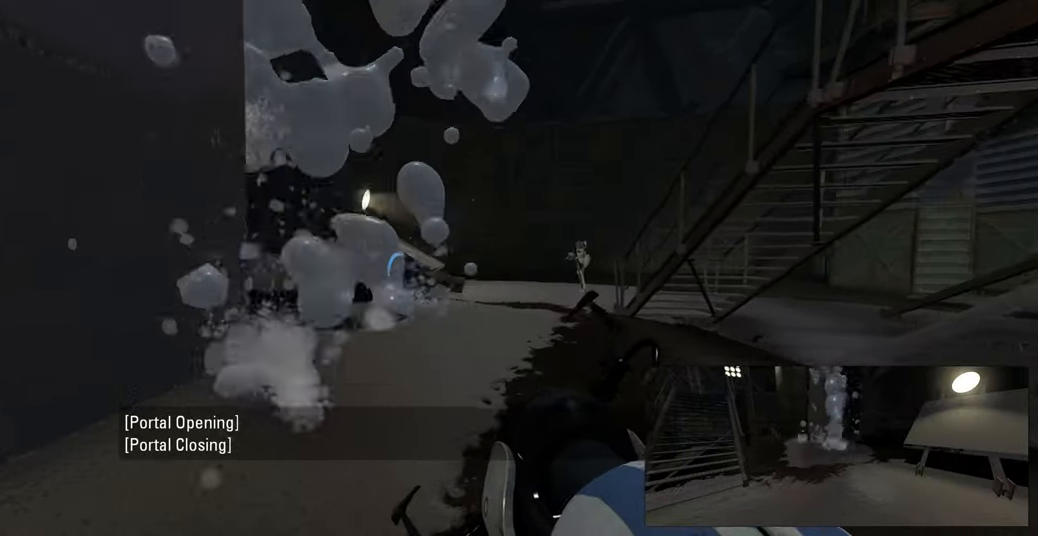
{"keys": [], "mouse": [], "events": [[17, "d", "down"], [50, "w", "up"], [150, "d", "up"], [200, "w", "down"], [333, "d", "down"], [433, "w", "up"], [467, "d", "up"]]}
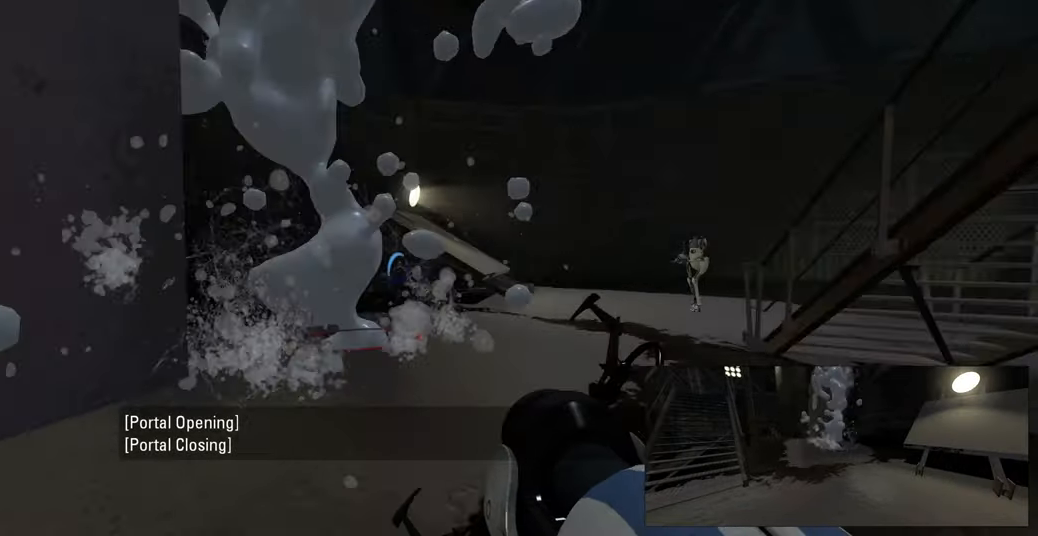
{"keys": ["d"], "mouse": [], "events": [[67, "d", "down"], [167, "w", "down"], [417, "w", "up"]]}
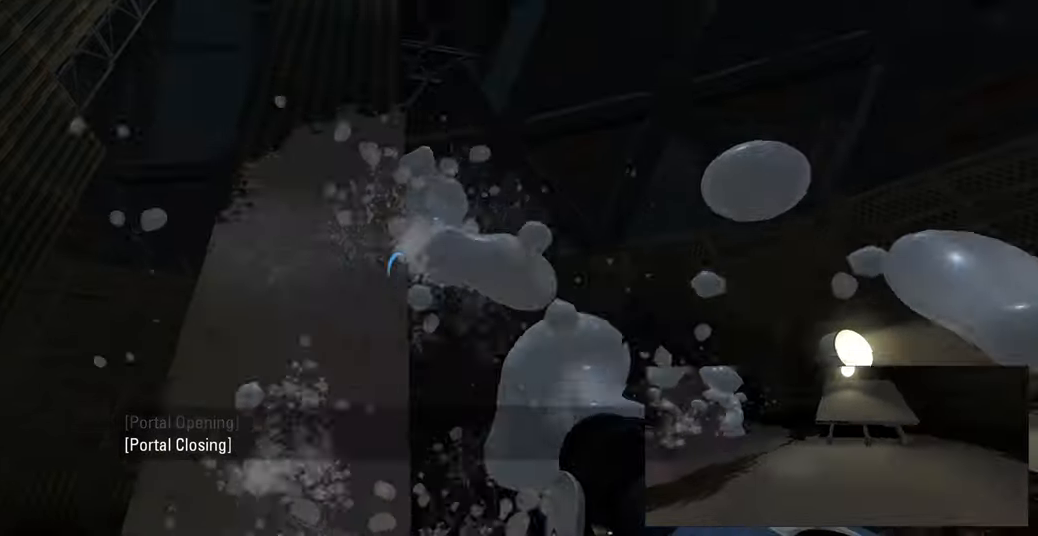
{"keys": ["d"], "mouse": [], "events": []}
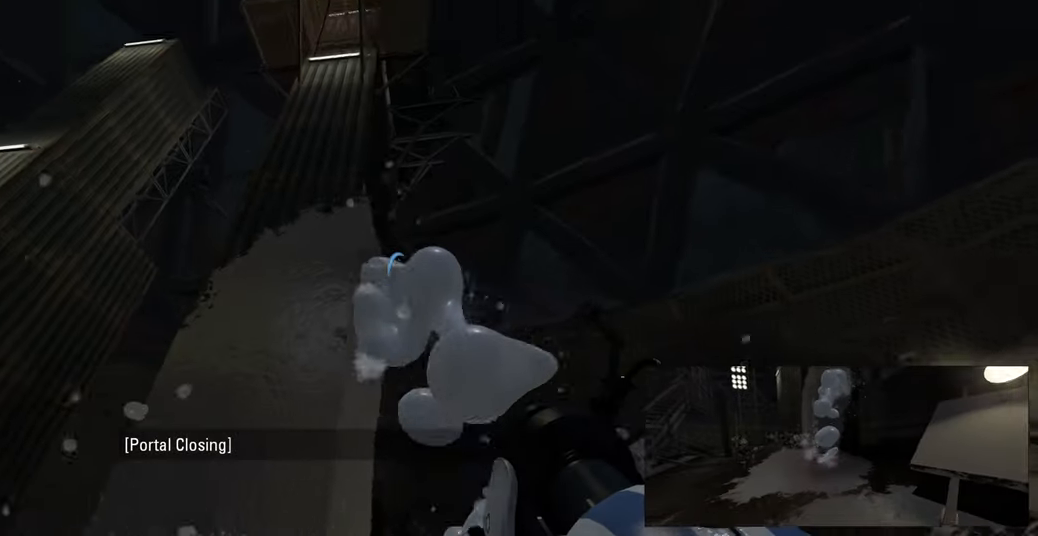
{"keys": [], "mouse": [], "events": [[150, "s", "down"], [383, "s", "up"], [417, "d", "up"]]}
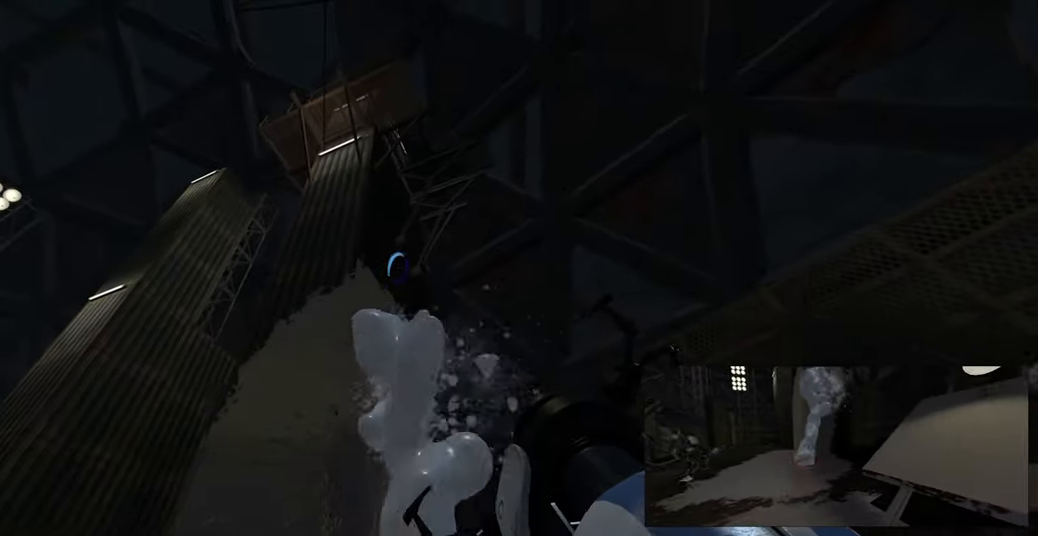
{"keys": [], "mouse": [], "events": []}
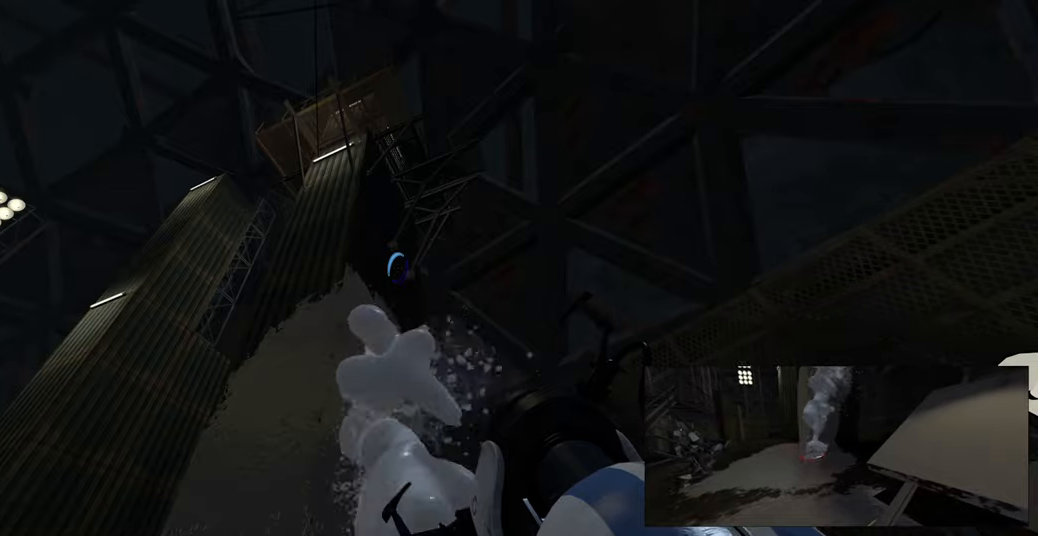
{"keys": [], "mouse": [], "events": []}
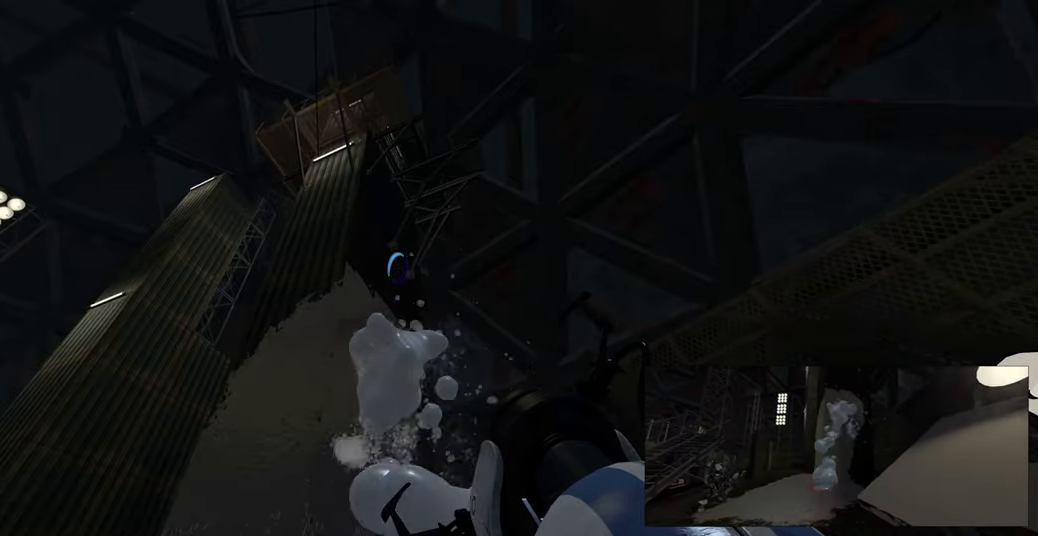
{"keys": [], "mouse": [], "events": []}
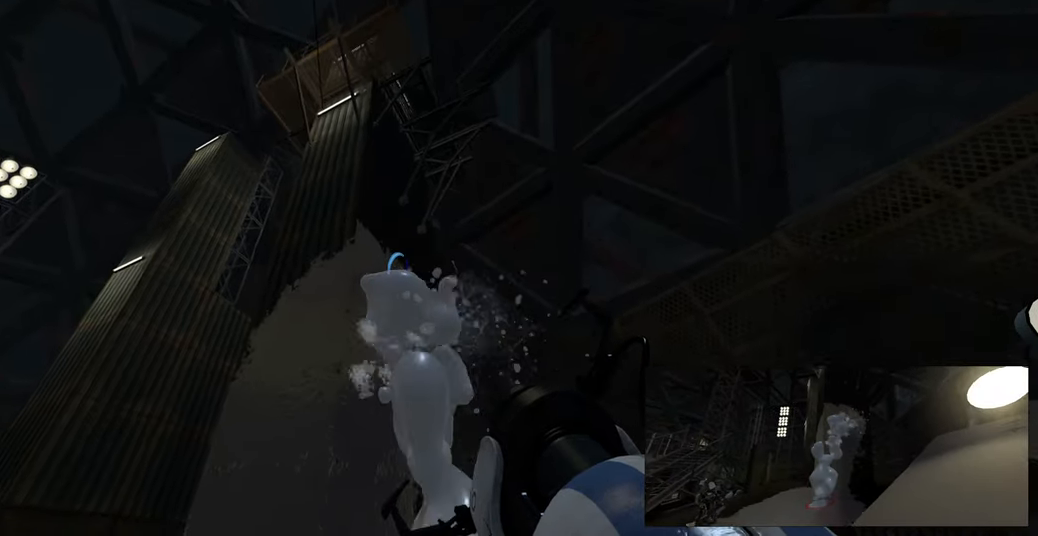
{"keys": [], "mouse": [], "events": []}
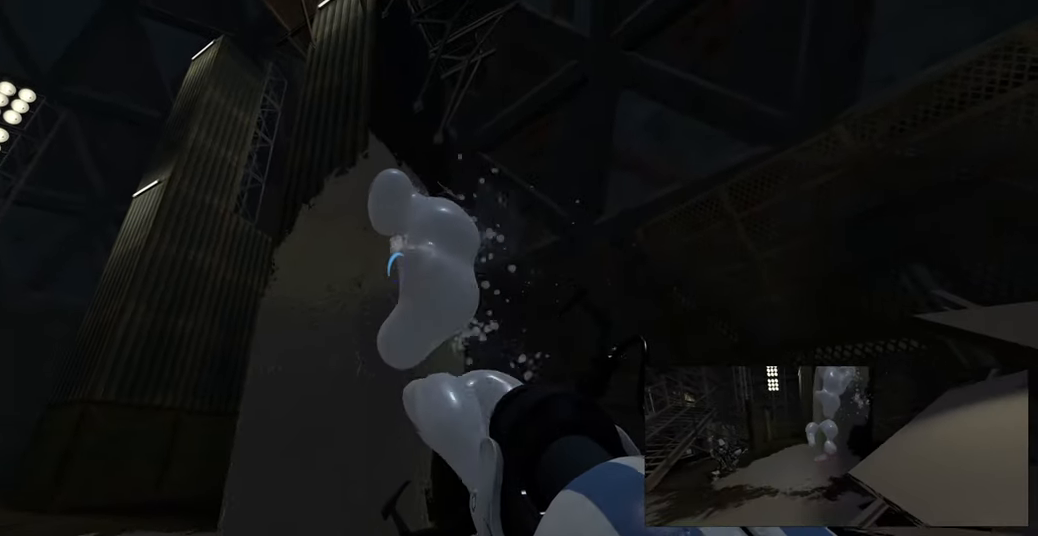
{"keys": [], "mouse": [], "events": []}
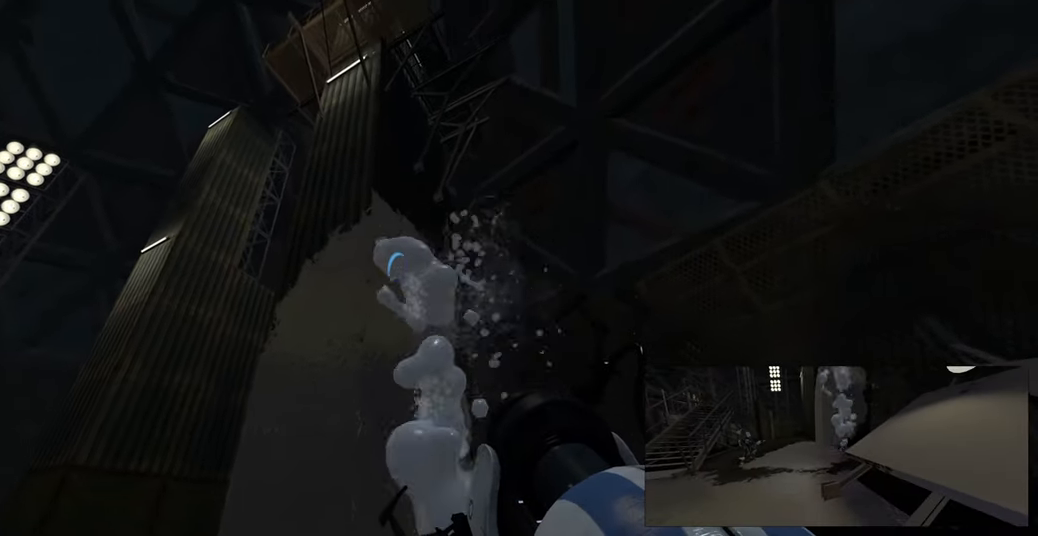
{"keys": [], "mouse": [], "events": []}
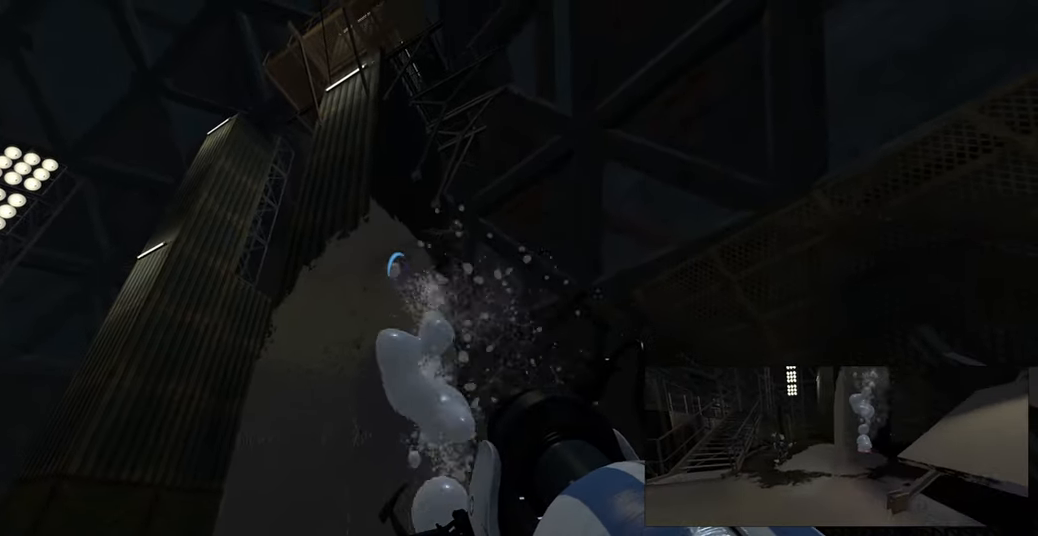
{"keys": [], "mouse": [], "events": []}
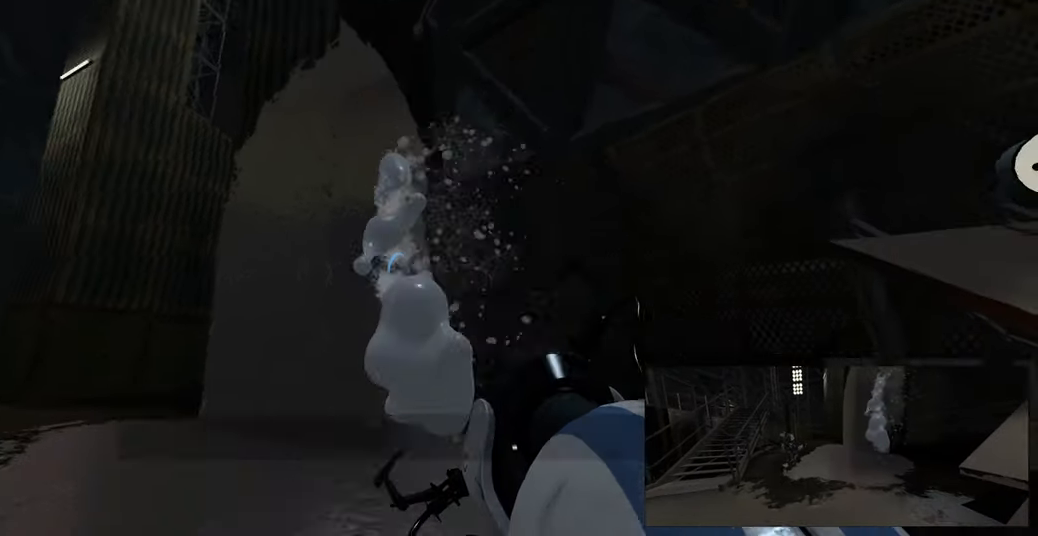
{"keys": [], "mouse": [], "events": []}
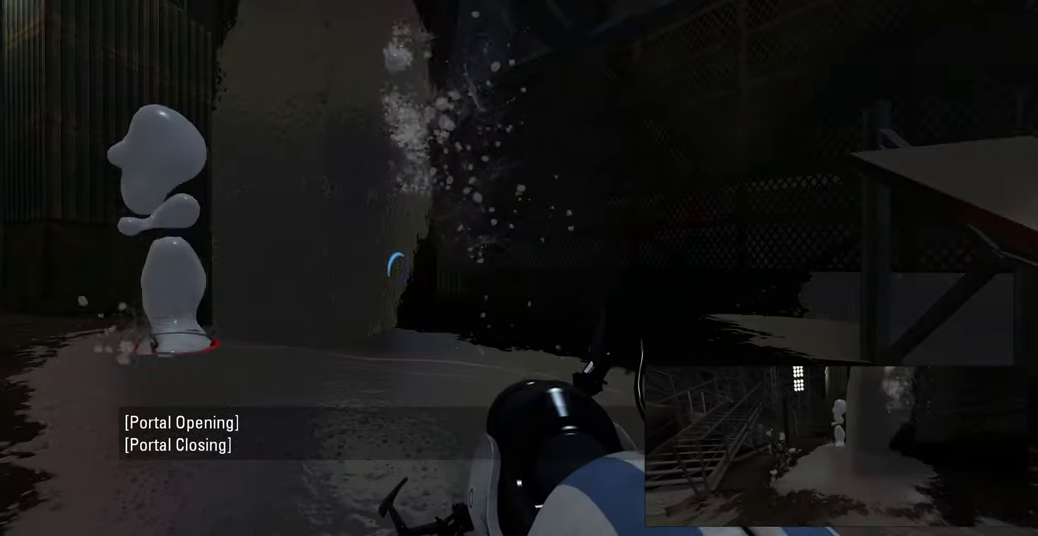
{"keys": ["w"], "mouse": [], "events": [[216, "a", "down"], [250, "w", "down"], [450, "a", "up"]]}
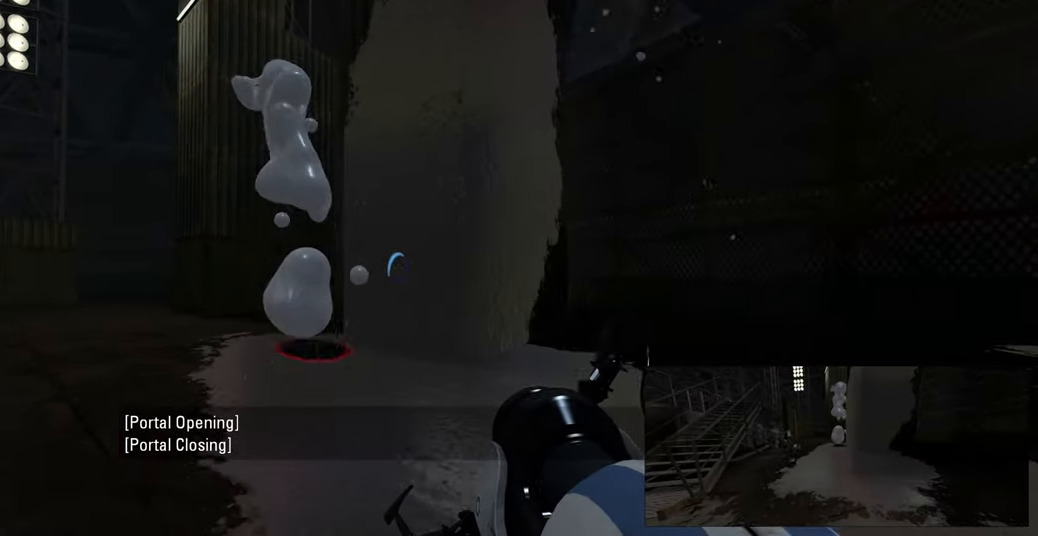
{"keys": ["w"], "mouse": [], "events": []}
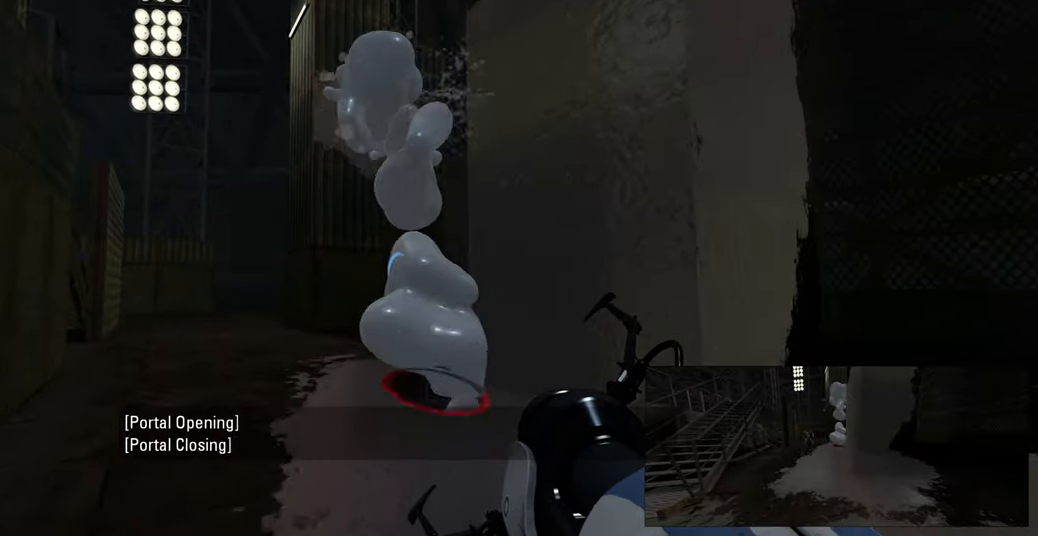
{"keys": ["a", "w"], "mouse": [], "events": [[400, "a", "down"]]}
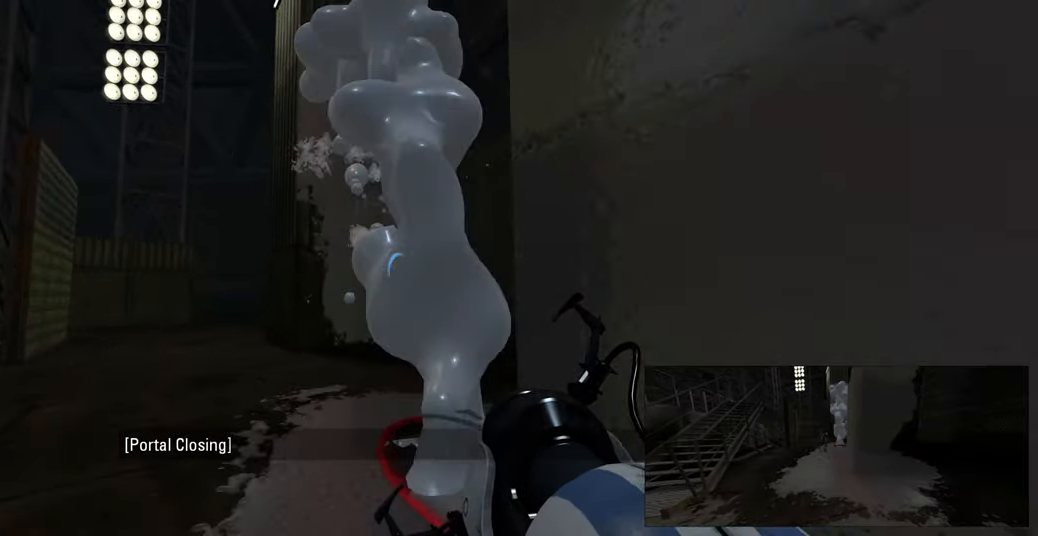
{"keys": ["w"], "mouse": [], "events": [[83, "a", "up"], [116, "w", "up"], [483, "w", "down"]]}
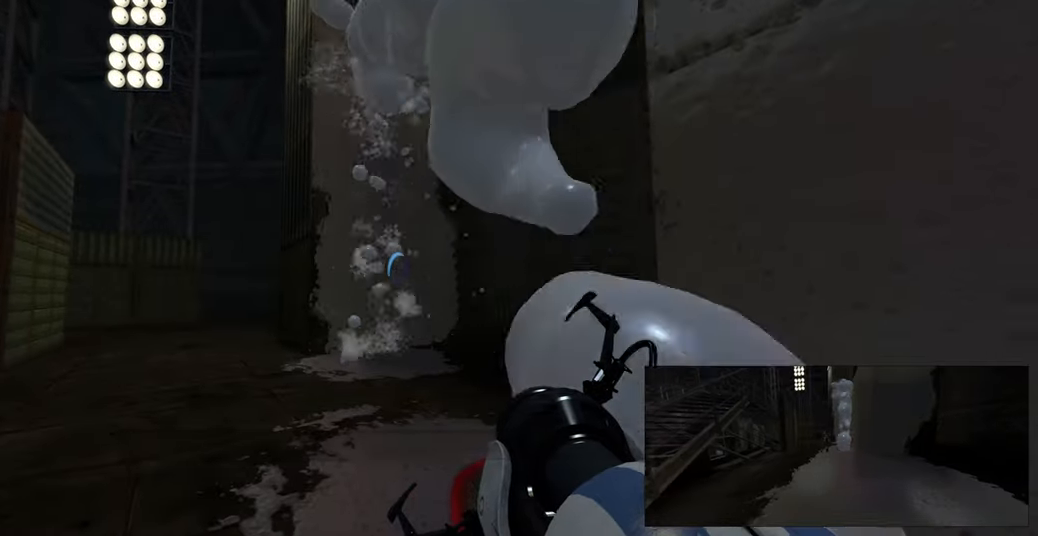
{"keys": [], "mouse": [], "events": [[67, "d", "down"], [150, "d", "up"], [183, "w", "up"], [250, "a", "down"], [383, "a", "up"]]}
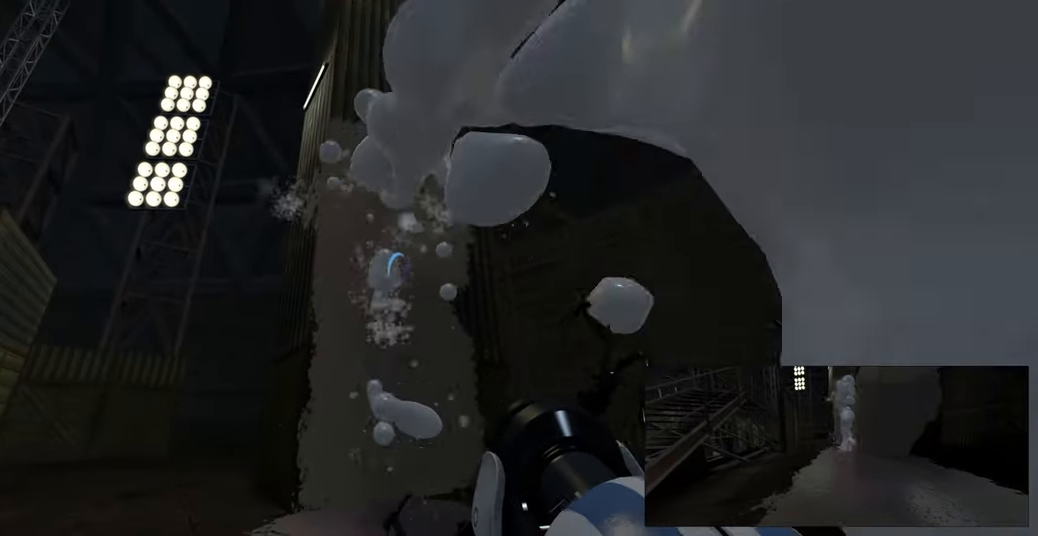
{"keys": ["s"], "mouse": [], "events": [[50, "s", "down"], [200, "a", "down"], [233, "s", "up"], [333, "a", "up"], [500, "s", "down"]]}
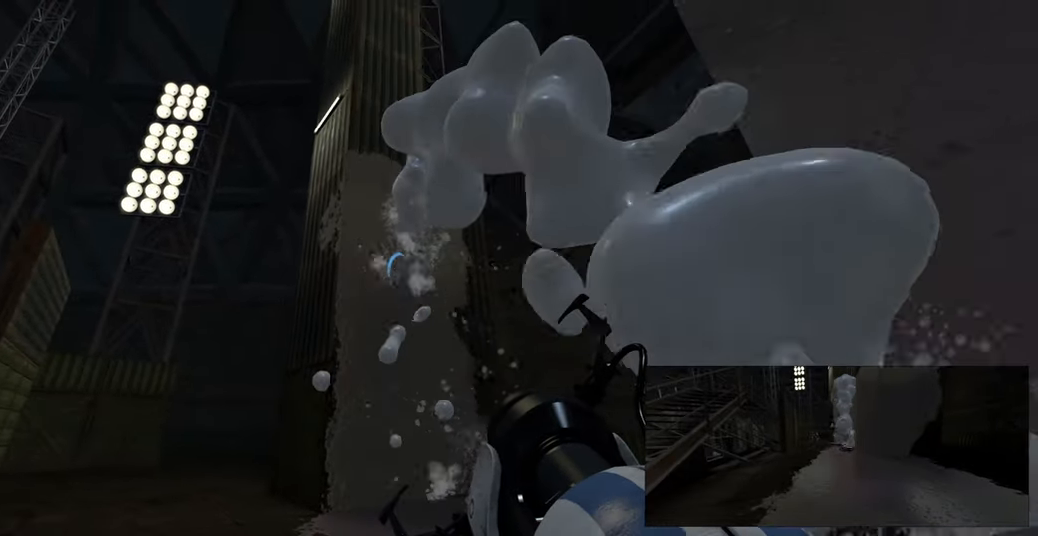
{"keys": [], "mouse": [], "events": [[133, "s", "up"]]}
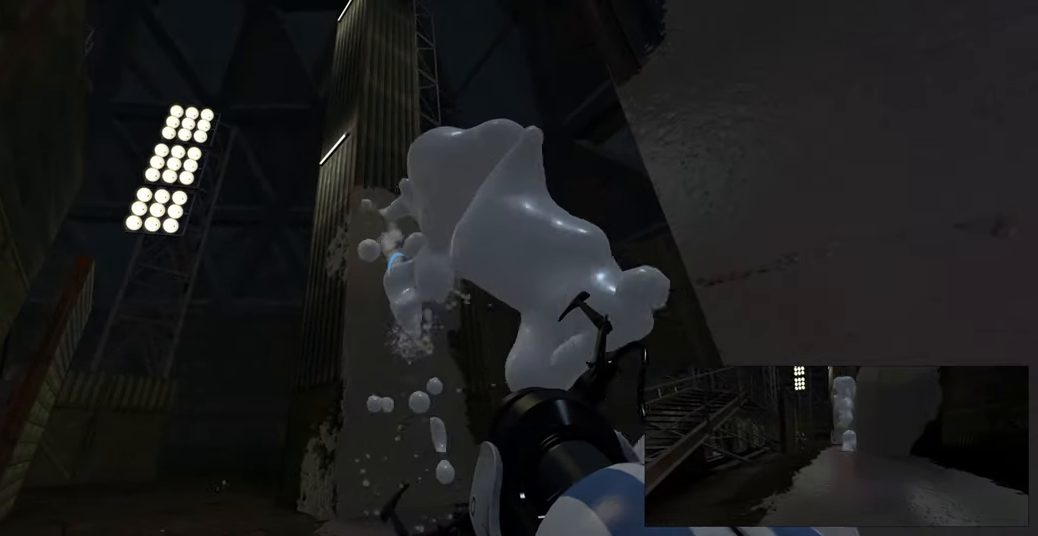
{"keys": [], "mouse": [], "events": []}
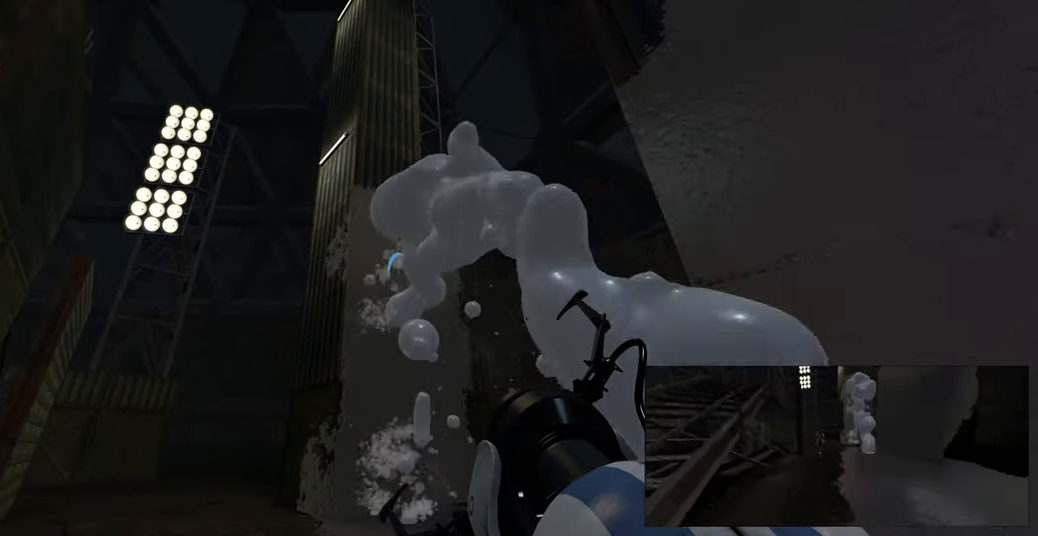
{"keys": [], "mouse": [], "events": [[300, "w", "down"], [400, "w", "up"]]}